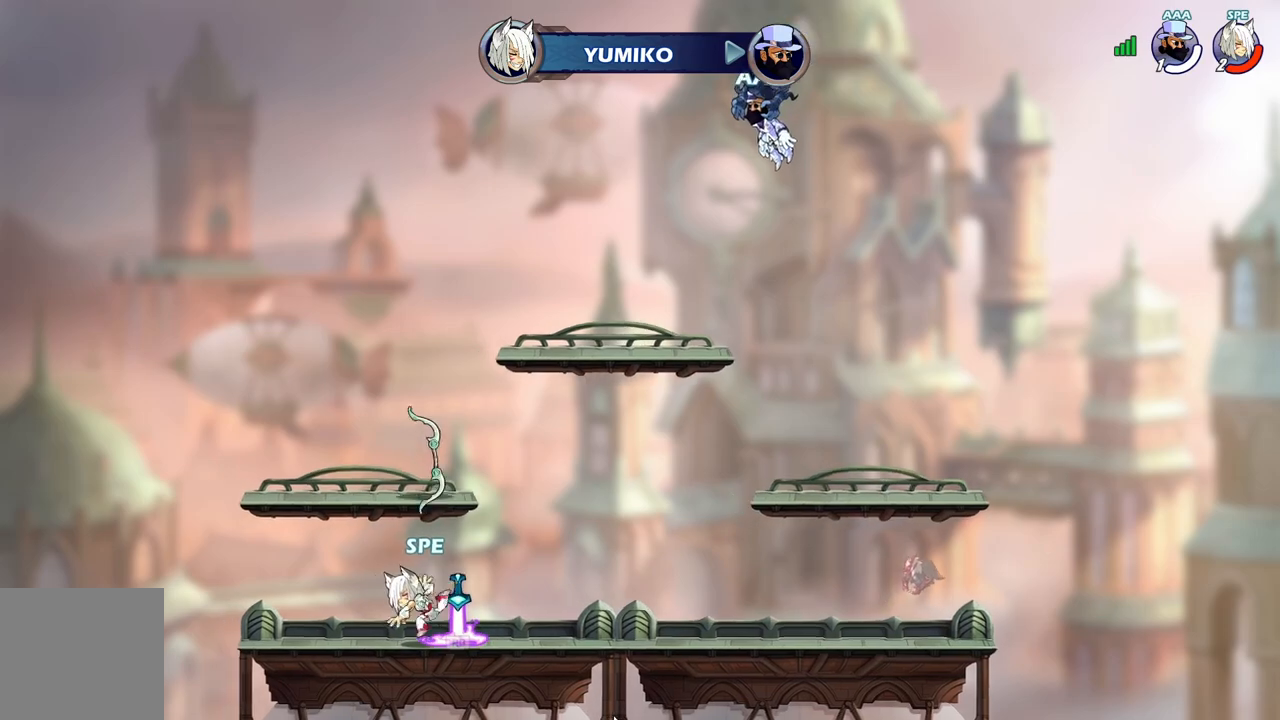
Gameplay with a controller (Xbox layout); each line is a JSON object with the inputs held at the frame after it. "events" lists button and stick changes between this image and that frame as [ms after this image, input, new state], when the widget could be followed in between. Not read: left_stick right_stick.
{"buttons": ["DPAD_UP"], "events": [[33, "DPAD_RIGHT", "down"], [33, "R1", "down"], [83, "A", "down"], [133, "R1", "up"], [150, "DPAD_RIGHT", "up"], [183, "DPAD_LEFT", "down"], [217, "A", "up"], [267, "DPAD_UP", "down"], [317, "DPAD_LEFT", "up"], [433, "R1", "down"], [500, "R1", "up"]]}
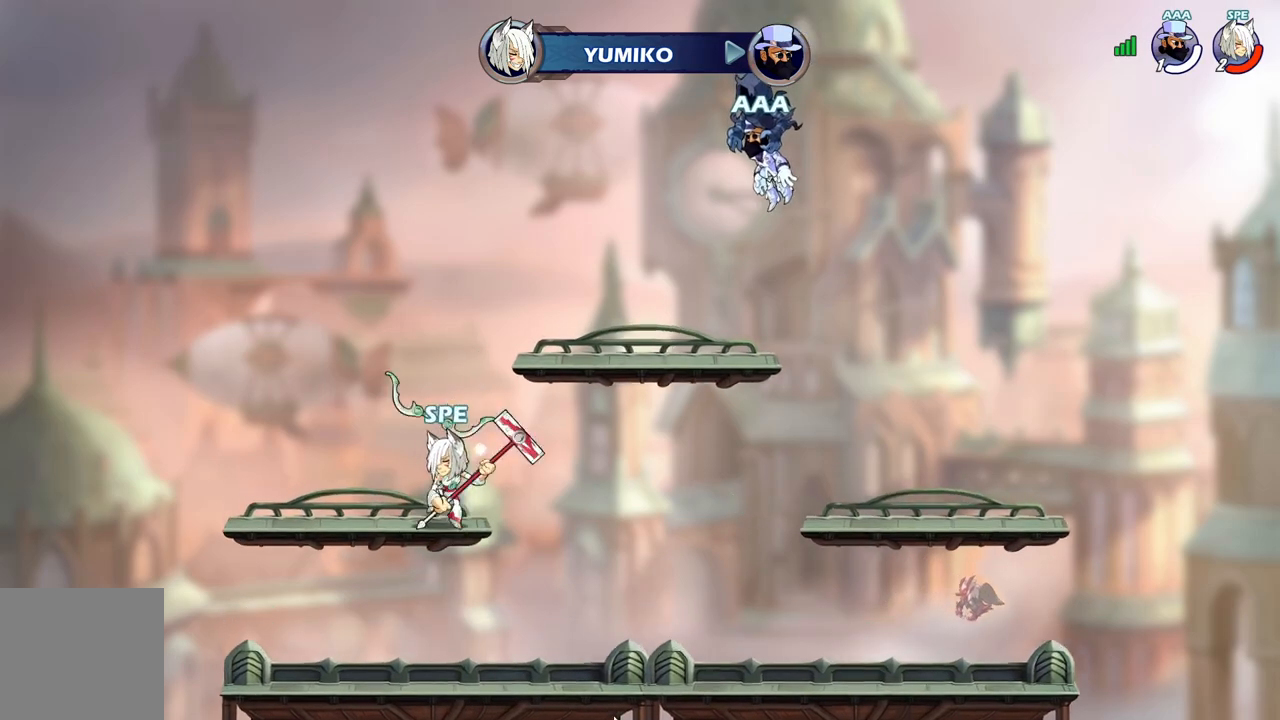
{"buttons": ["R1", "DPAD_LEFT"], "events": [[83, "DPAD_UP", "up"], [333, "DPAD_LEFT", "down"], [433, "R1", "down"]]}
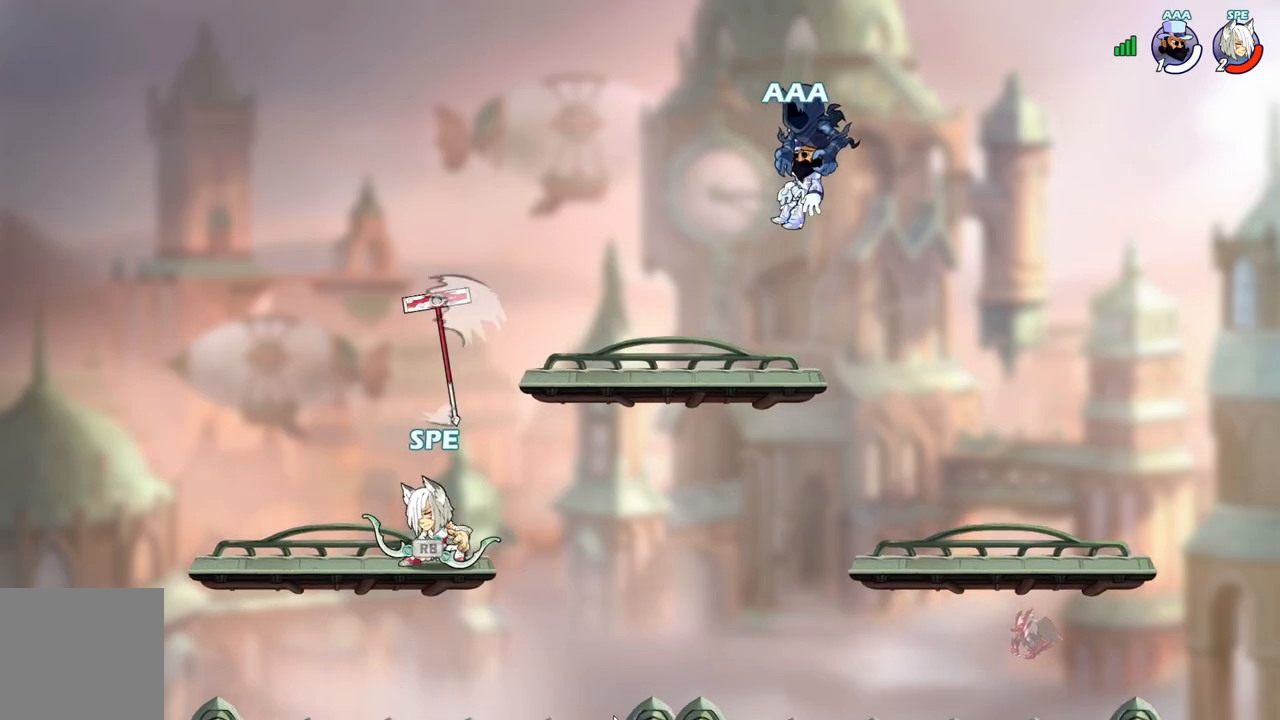
{"buttons": ["DPAD_DOWN"], "events": [[33, "R1", "up"], [133, "DPAD_LEFT", "up"], [133, "DPAD_UP", "down"], [167, "DPAD_UP", "up"], [183, "DPAD_RIGHT", "down"], [267, "DPAD_DOWN", "down"], [367, "DPAD_RIGHT", "up"], [417, "DPAD_LEFT", "down"], [500, "DPAD_LEFT", "up"]]}
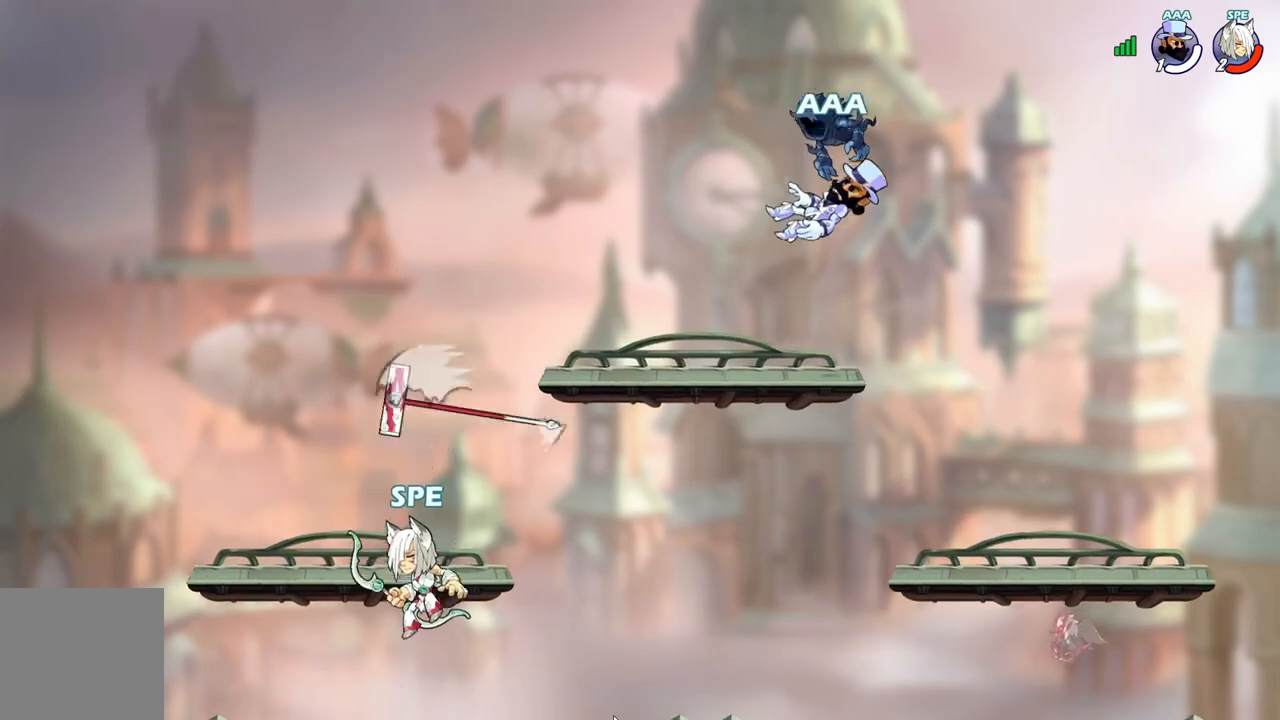
{"buttons": ["DPAD_DOWN", "DPAD_RIGHT"], "events": [[17, "DPAD_RIGHT", "down"], [100, "DPAD_RIGHT", "up"], [117, "DPAD_LEFT", "down"], [217, "DPAD_LEFT", "up"], [233, "DPAD_RIGHT", "down"]]}
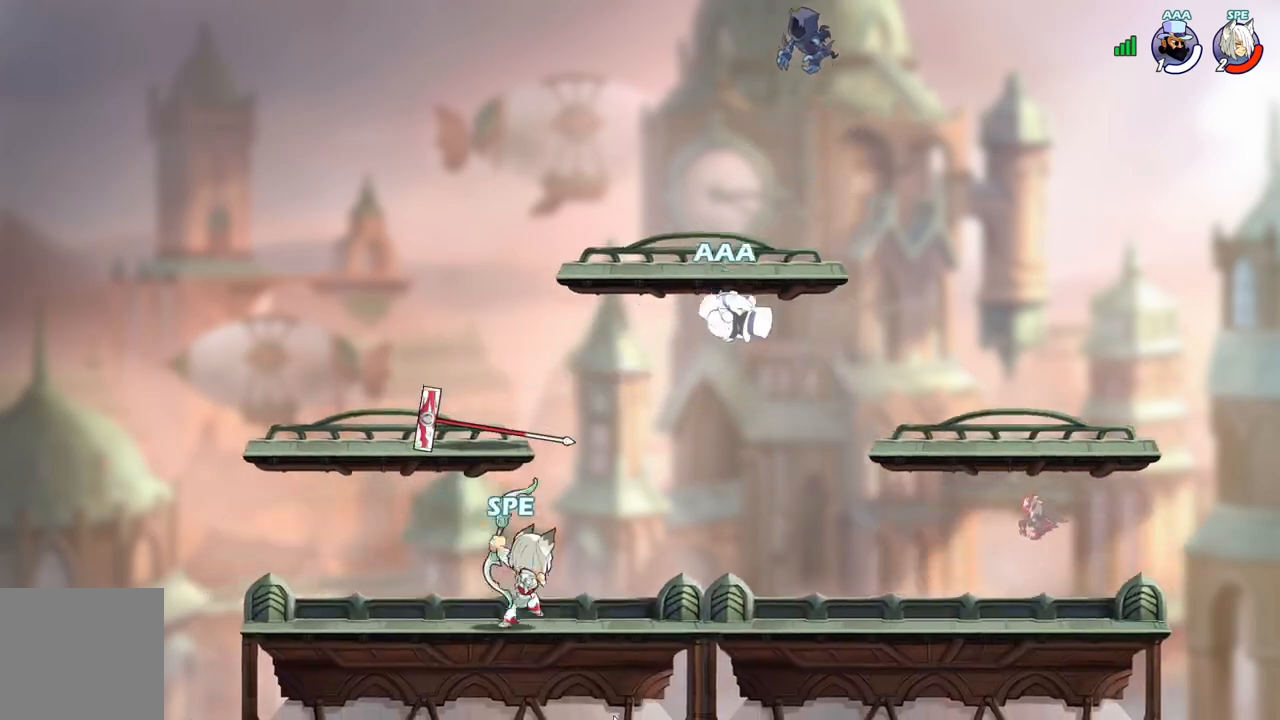
{"buttons": ["A", "DPAD_RIGHT"], "events": [[83, "DPAD_RIGHT", "up"], [100, "DPAD_DOWN", "up"], [100, "DPAD_LEFT", "down"], [183, "L2", "down"], [300, "DPAD_LEFT", "up"], [317, "DPAD_RIGHT", "down"], [317, "L2", "up"], [400, "A", "down"]]}
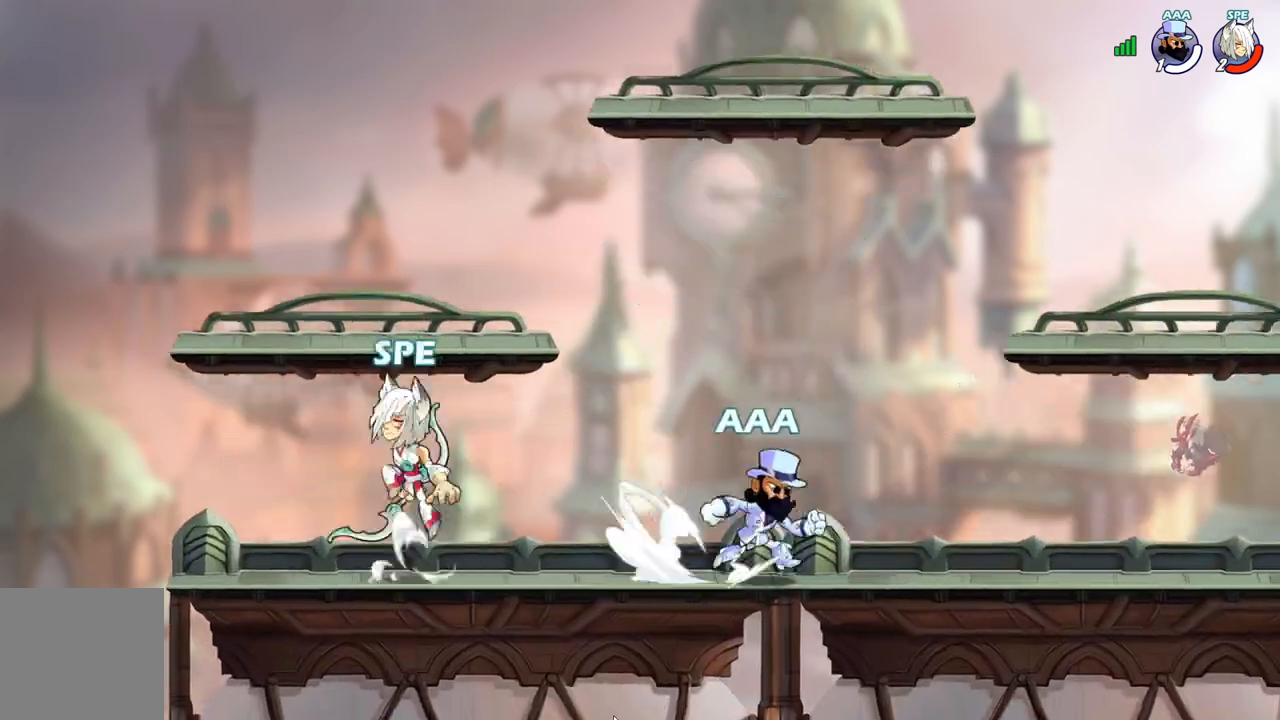
{"buttons": ["DPAD_LEFT"], "events": [[50, "A", "up"], [83, "A", "down"], [200, "L2", "down"], [250, "A", "up"], [250, "DPAD_DOWN", "down"], [267, "DPAD_RIGHT", "up"], [300, "DPAD_DOWN", "up"], [300, "DPAD_LEFT", "down"], [300, "L2", "up"], [350, "L2", "down"], [500, "L2", "up"]]}
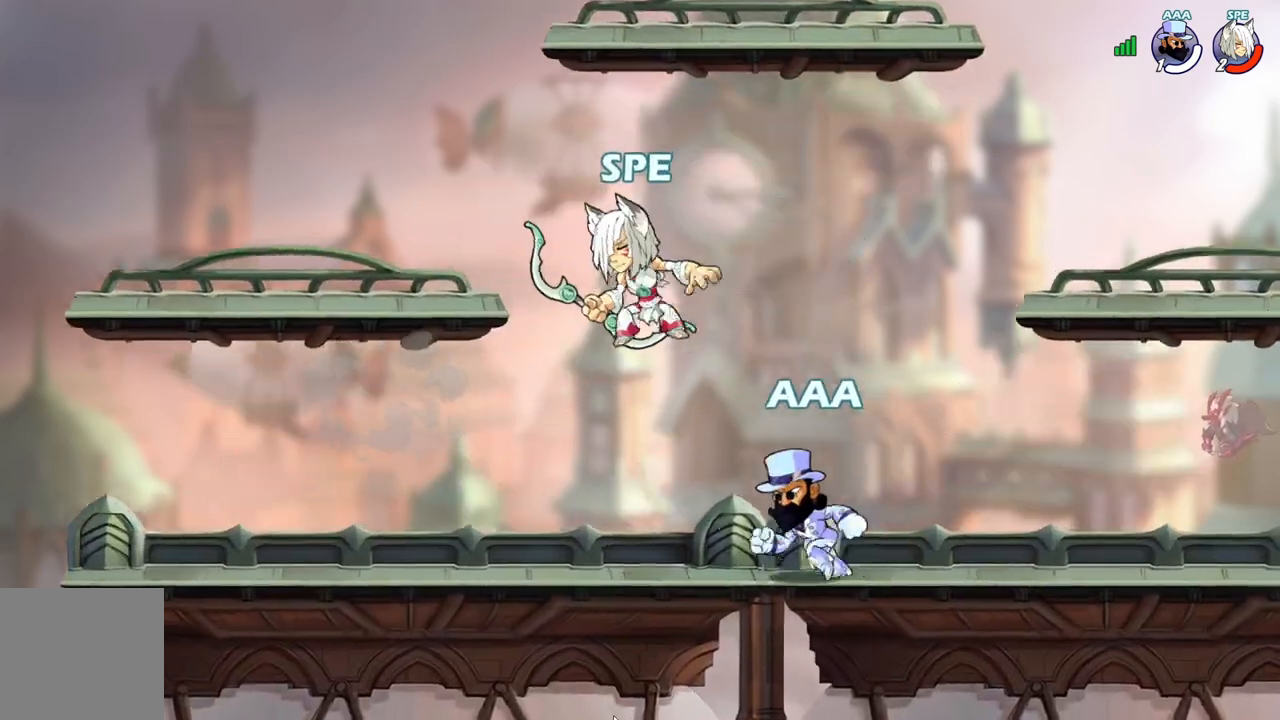
{"buttons": ["L2", "DPAD_UP", "DPAD_RIGHT"], "events": [[233, "A", "down"], [283, "DPAD_LEFT", "up"], [300, "DPAD_RIGHT", "down"], [400, "A", "up"], [417, "L2", "down"], [483, "DPAD_UP", "down"]]}
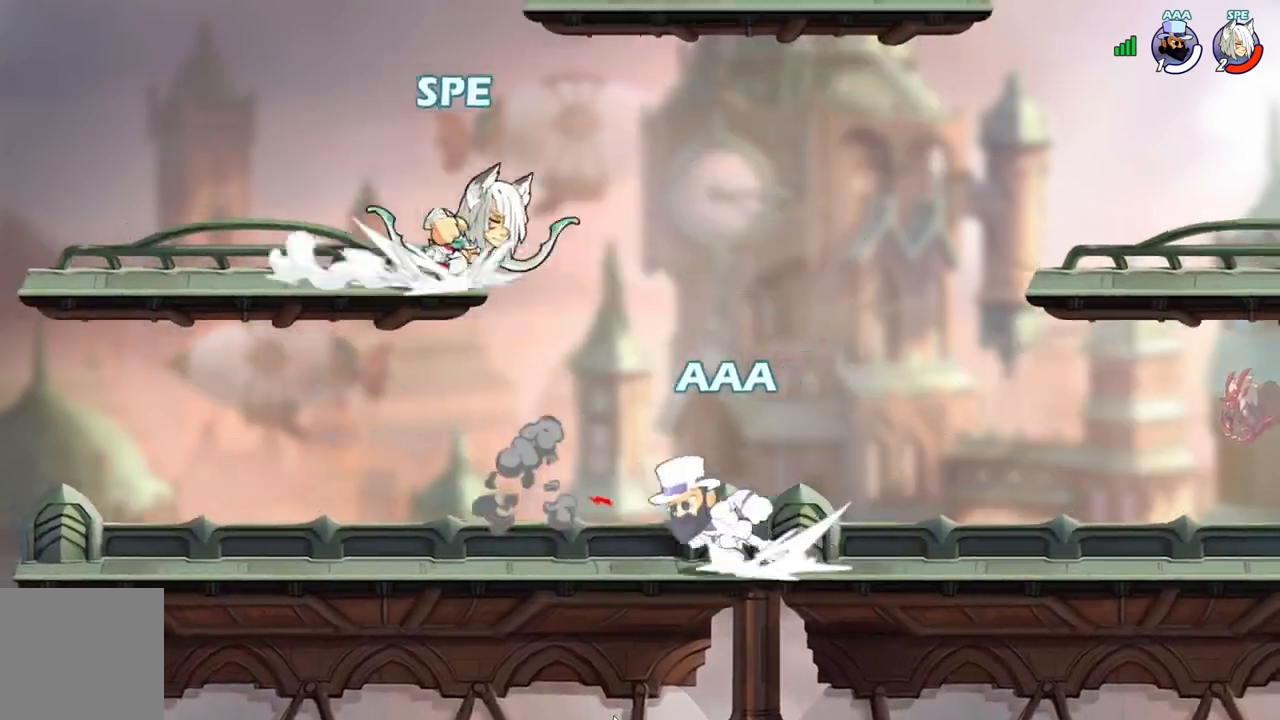
{"buttons": ["DPAD_RIGHT"]}
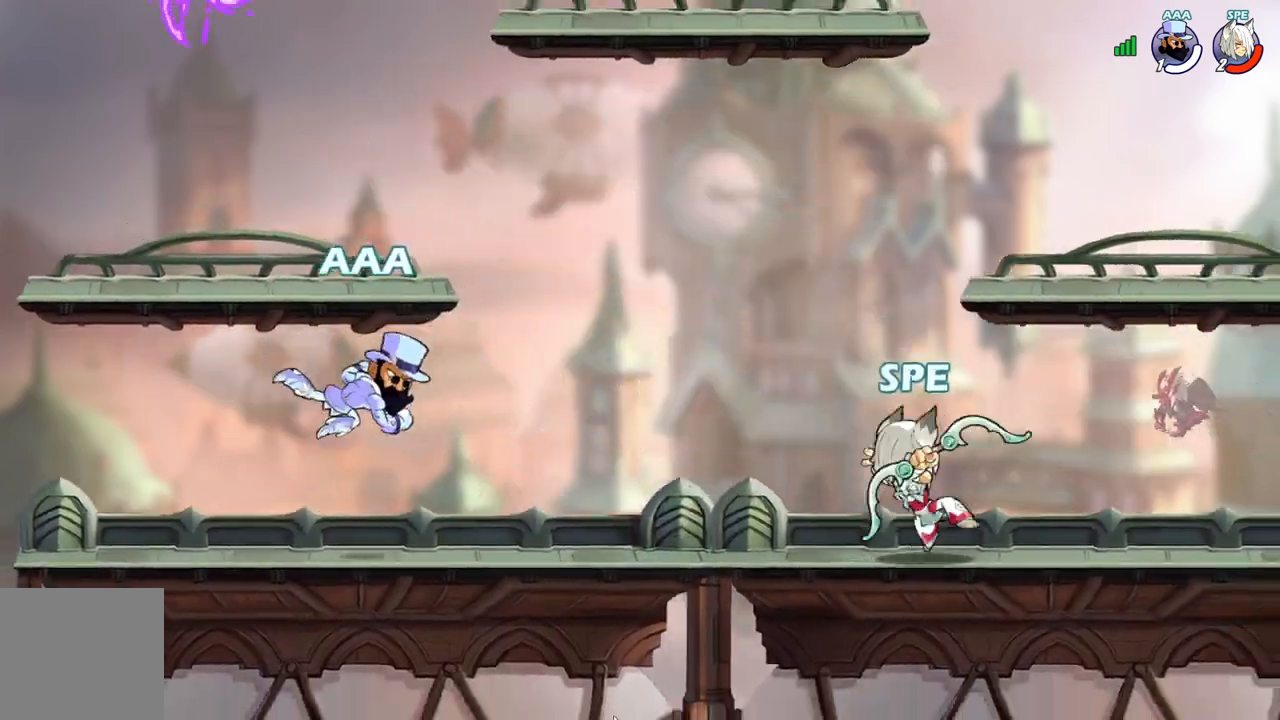
{"buttons": ["DPAD_RIGHT"], "events": [[33, "DPAD_DOWN", "down"], [33, "DPAD_RIGHT", "up"], [50, "DPAD_DOWN", "up"], [67, "DPAD_LEFT", "down"], [433, "DPAD_LEFT", "up"], [467, "DPAD_RIGHT", "down"]]}
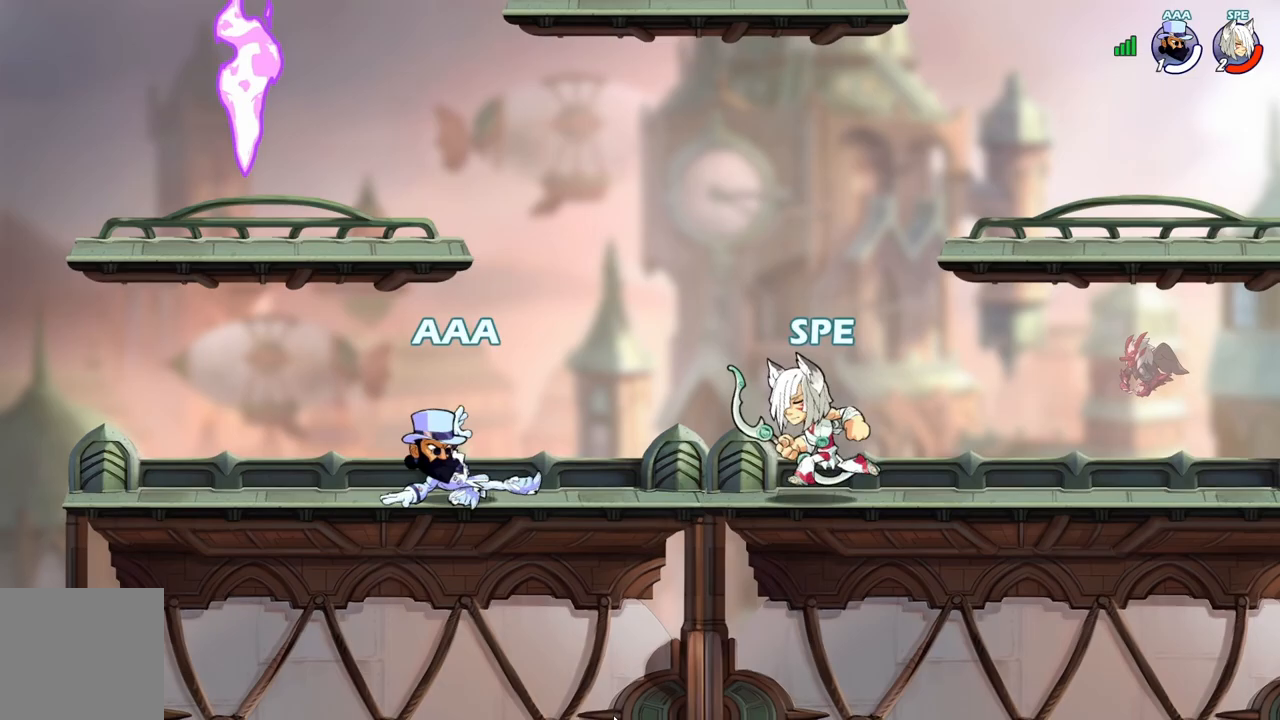
{"buttons": ["X"], "events": [[150, "DPAD_DOWN", "down"], [167, "DPAD_DOWN", "up"], [167, "DPAD_RIGHT", "up"], [183, "DPAD_LEFT", "down"], [217, "X", "down"], [317, "X", "up"], [400, "X", "down"], [433, "DPAD_LEFT", "up"]]}
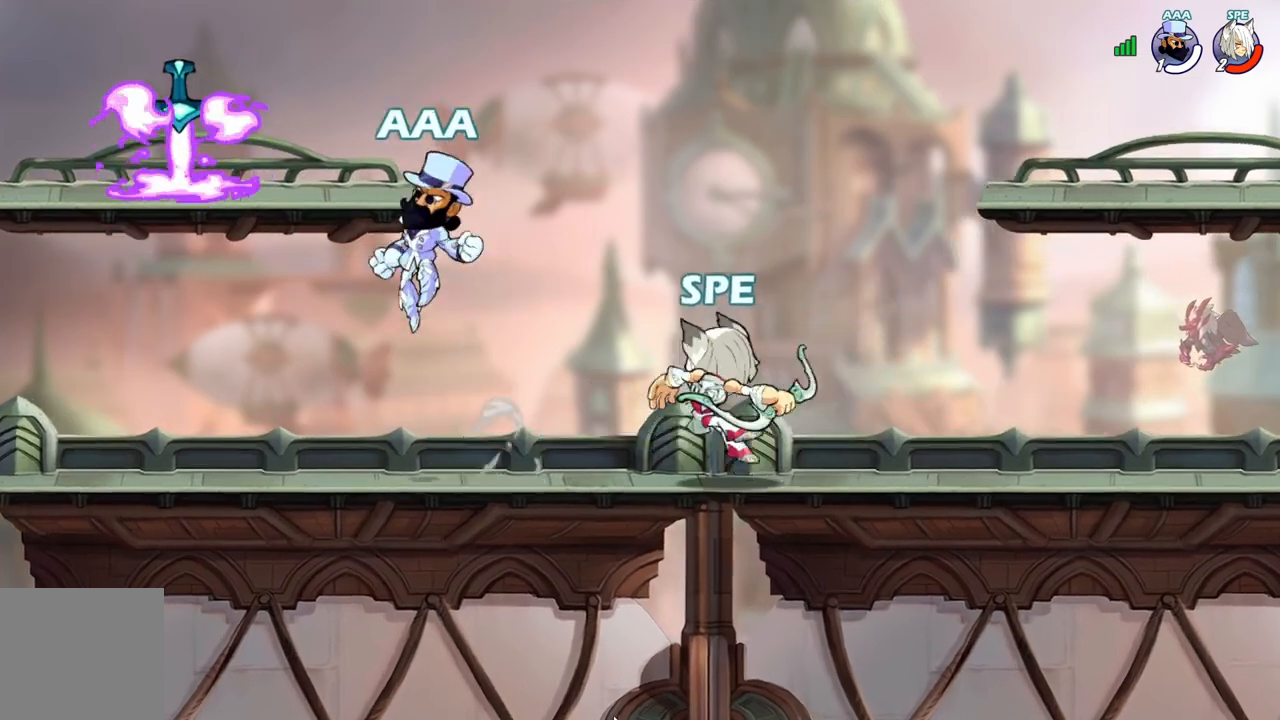
{"buttons": ["DPAD_LEFT"], "events": [[17, "X", "up"], [250, "DPAD_RIGHT", "down"], [483, "DPAD_RIGHT", "up"], [500, "DPAD_LEFT", "down"]]}
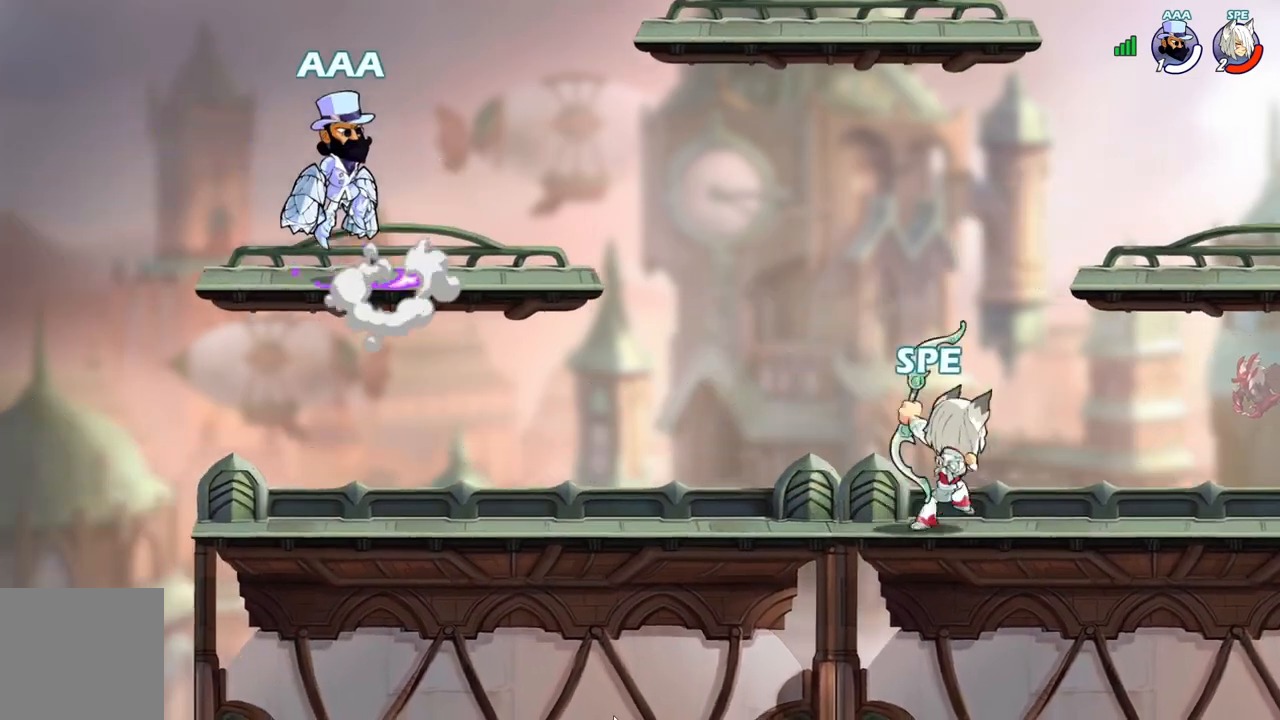
{"buttons": ["DPAD_DOWN", "DPAD_RIGHT"], "events": [[133, "A", "down"], [267, "A", "up"], [317, "DPAD_LEFT", "up"], [317, "DPAD_UP", "down"], [350, "DPAD_RIGHT", "down"], [350, "DPAD_UP", "up"], [383, "DPAD_DOWN", "down"]]}
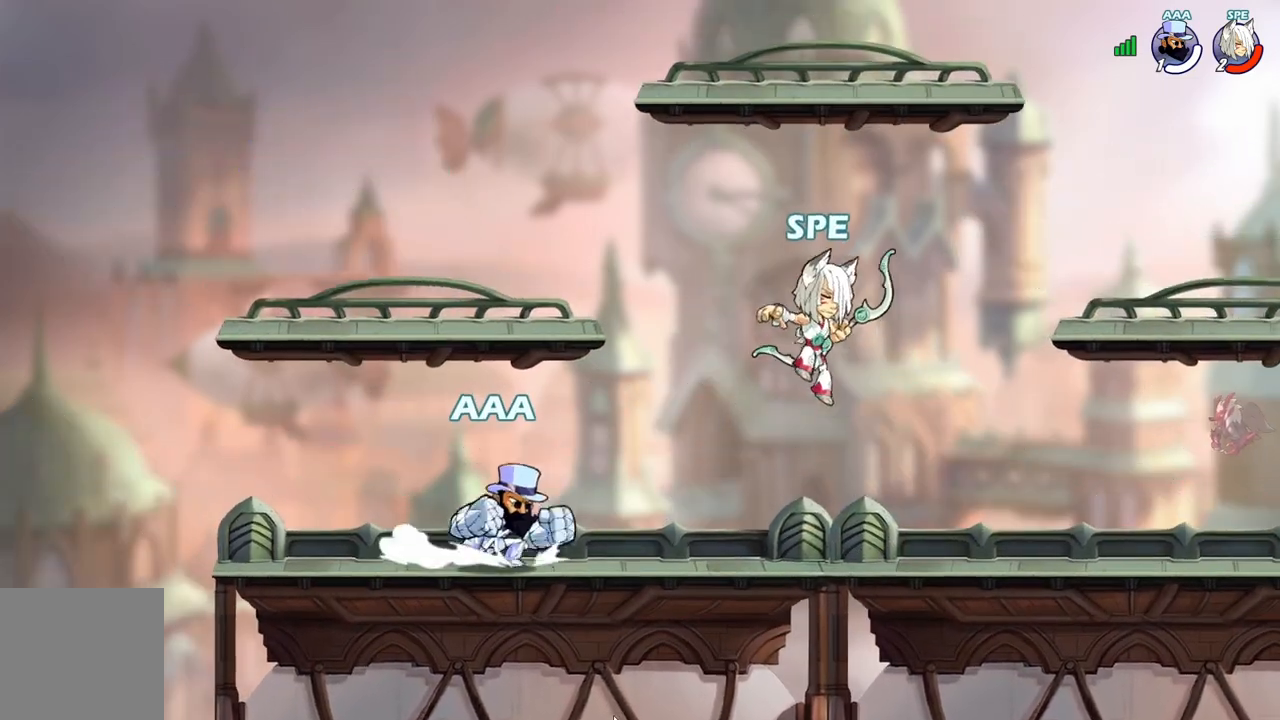
{"buttons": ["DPAD_LEFT"], "events": [[50, "DPAD_DOWN", "up"], [217, "A", "down"], [217, "L2", "down"], [300, "DPAD_DOWN", "down"], [350, "A", "up"], [350, "DPAD_RIGHT", "up"], [350, "L2", "up"], [367, "DPAD_DOWN", "up"], [367, "DPAD_LEFT", "down"]]}
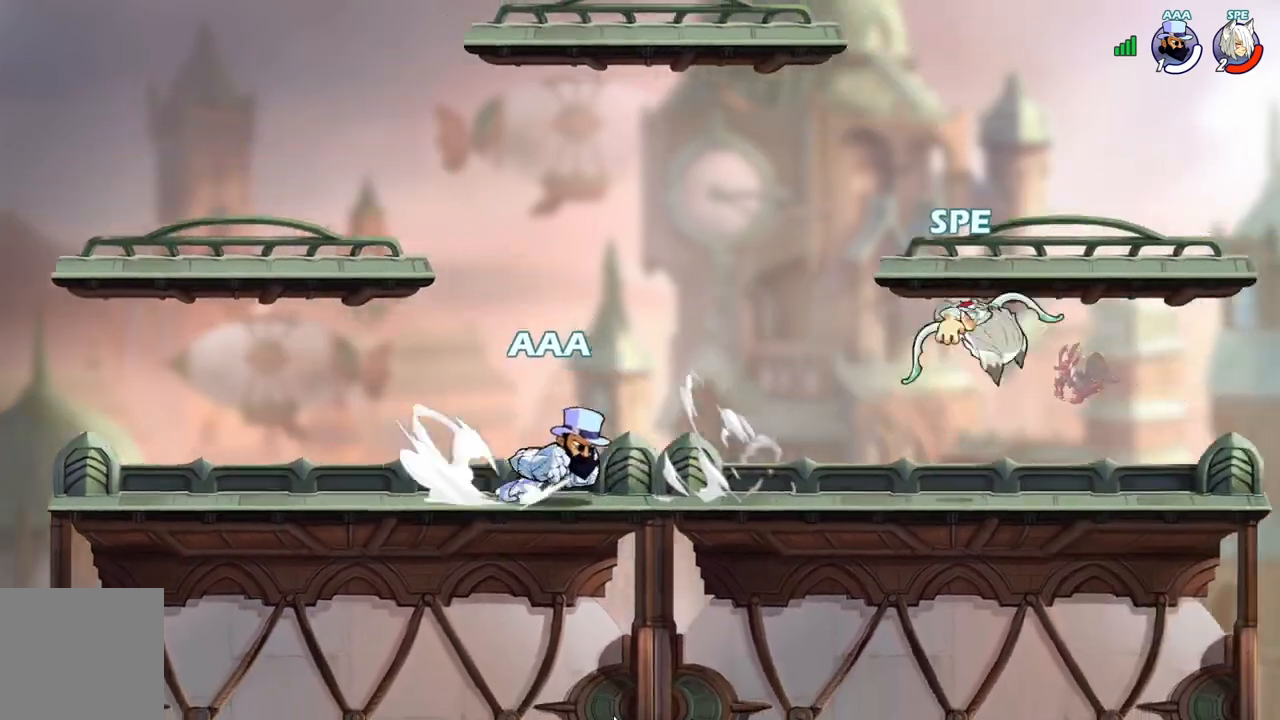
{"buttons": ["X", "DPAD_LEFT"], "events": [[67, "DPAD_LEFT", "up"], [83, "DPAD_DOWN", "down"], [217, "DPAD_LEFT", "down"], [250, "DPAD_DOWN", "up"], [317, "X", "down"], [433, "X", "up"], [500, "X", "down"]]}
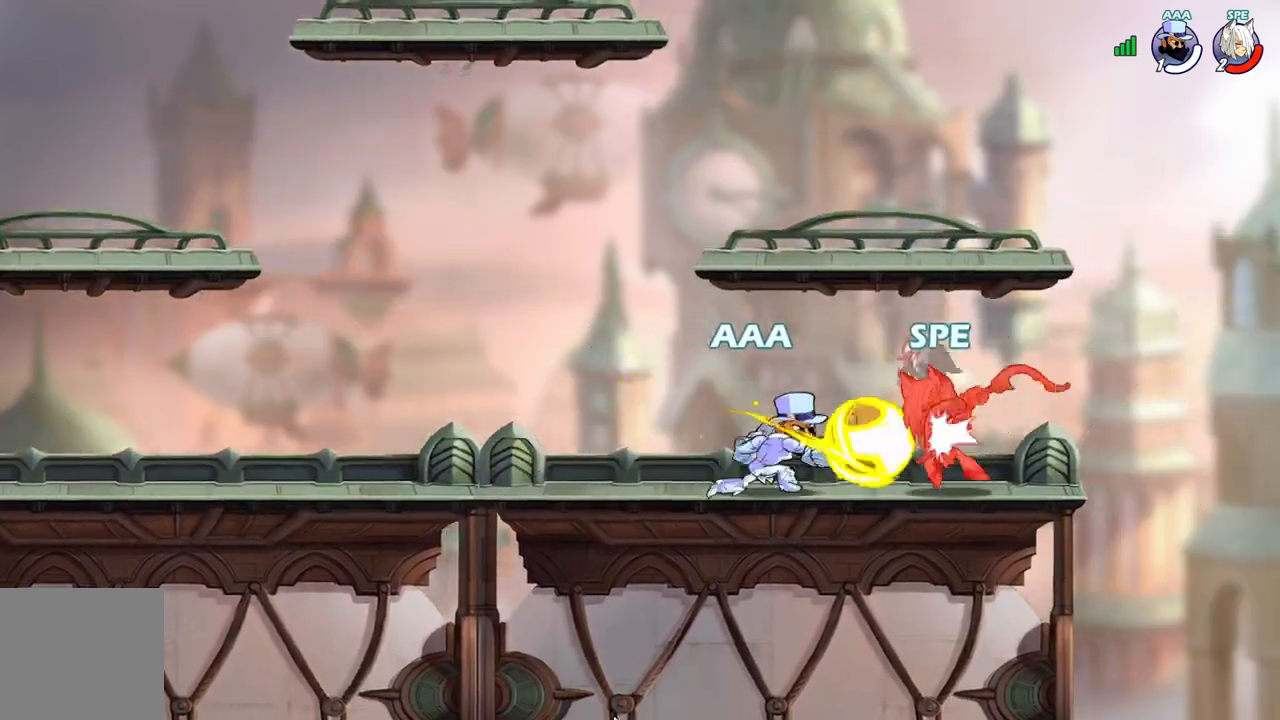
{"buttons": [], "events": [[133, "X", "up"], [400, "DPAD_LEFT", "up"]]}
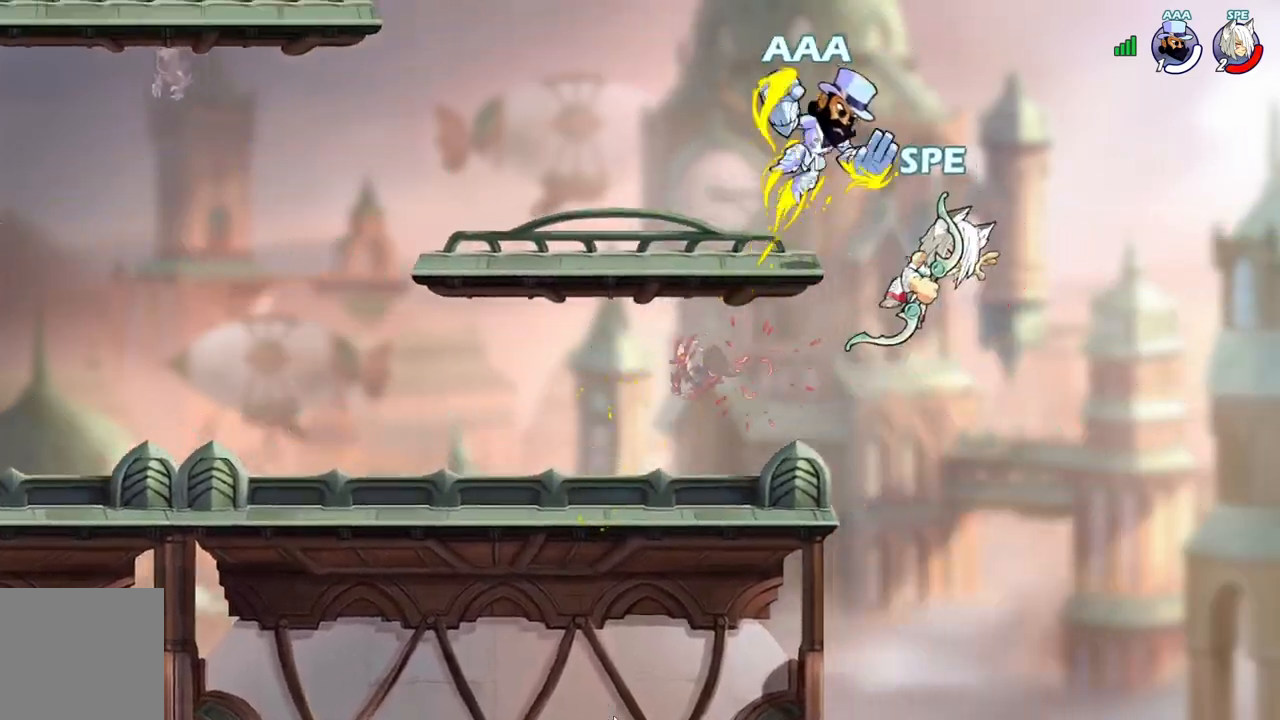
{"buttons": [], "events": []}
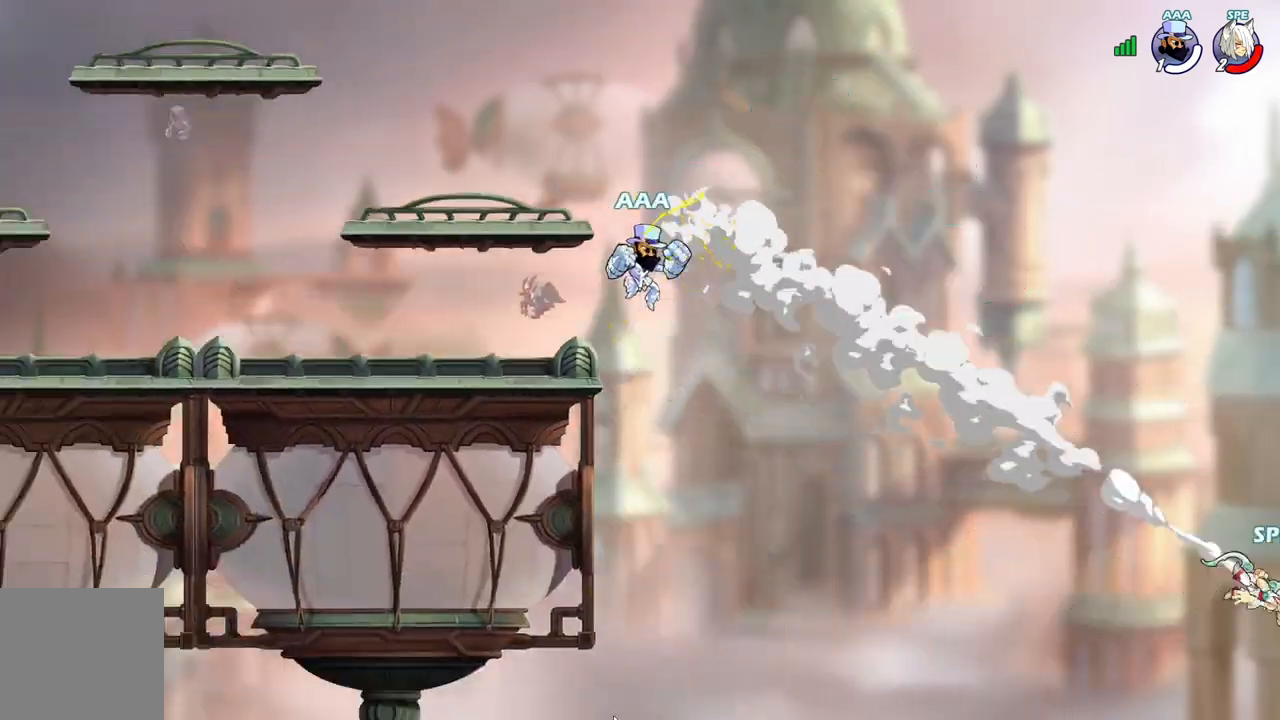
{"buttons": [], "events": []}
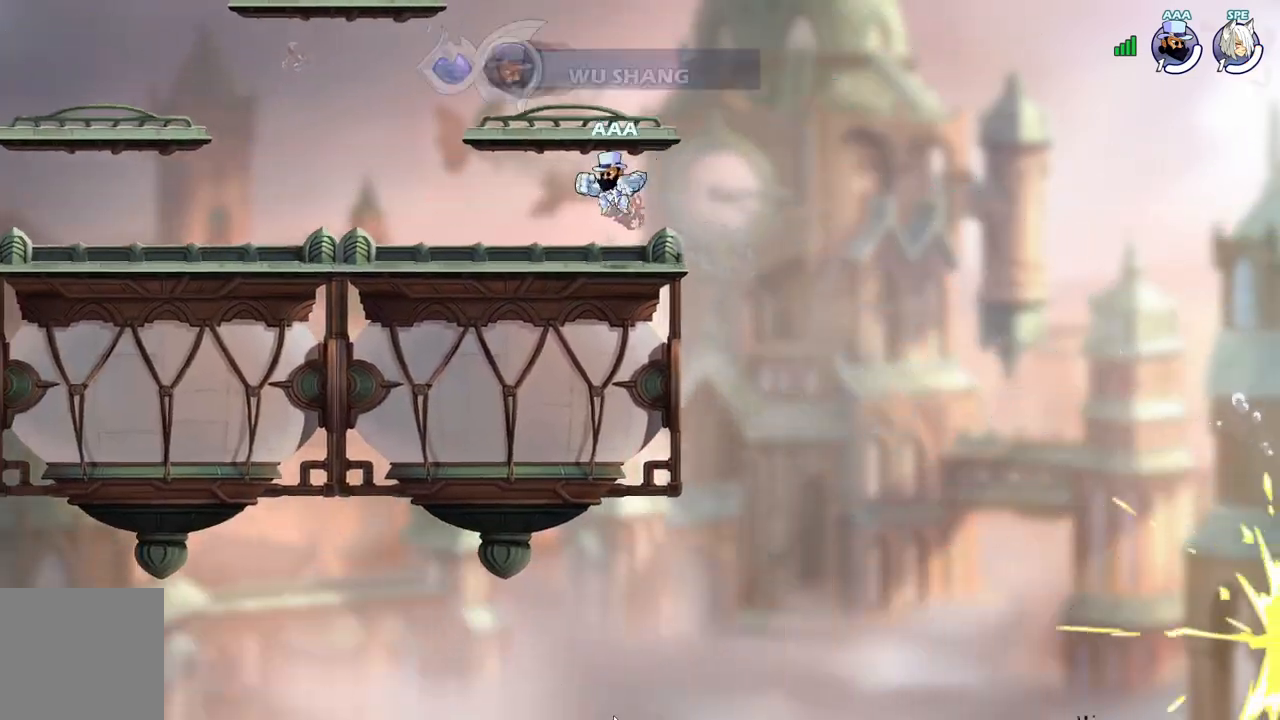
{"buttons": [], "events": []}
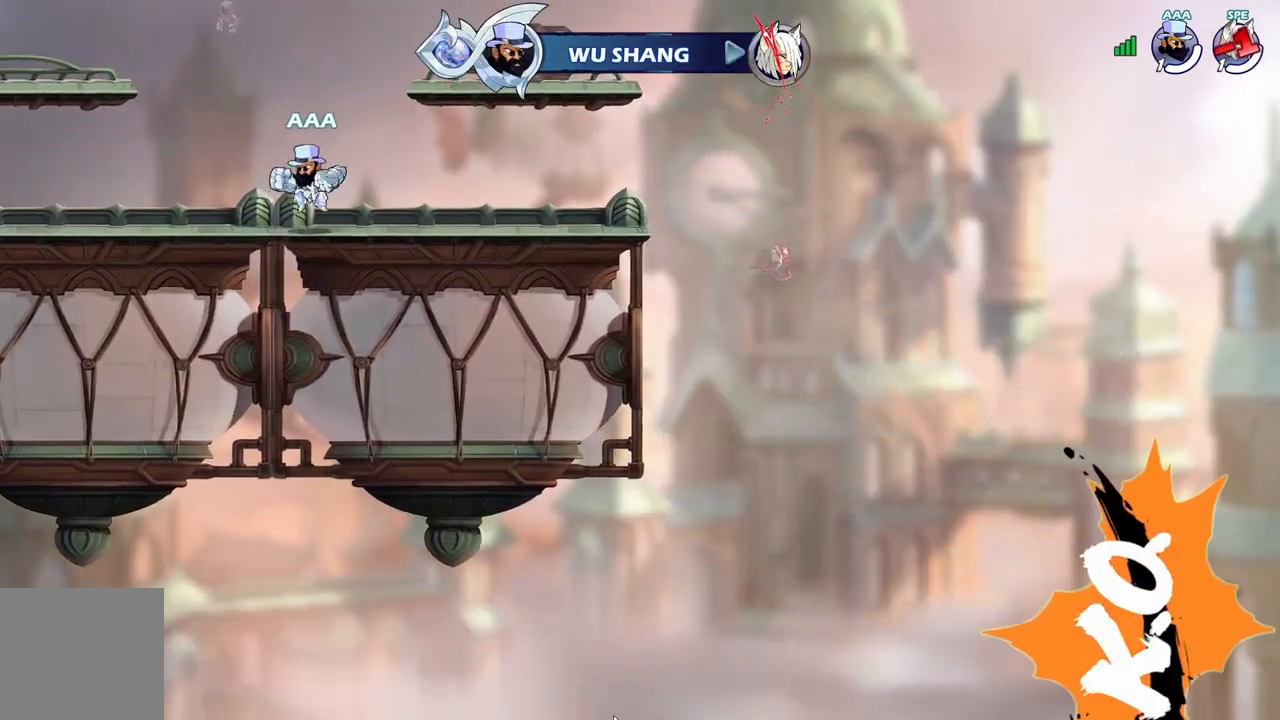
{"buttons": [], "events": []}
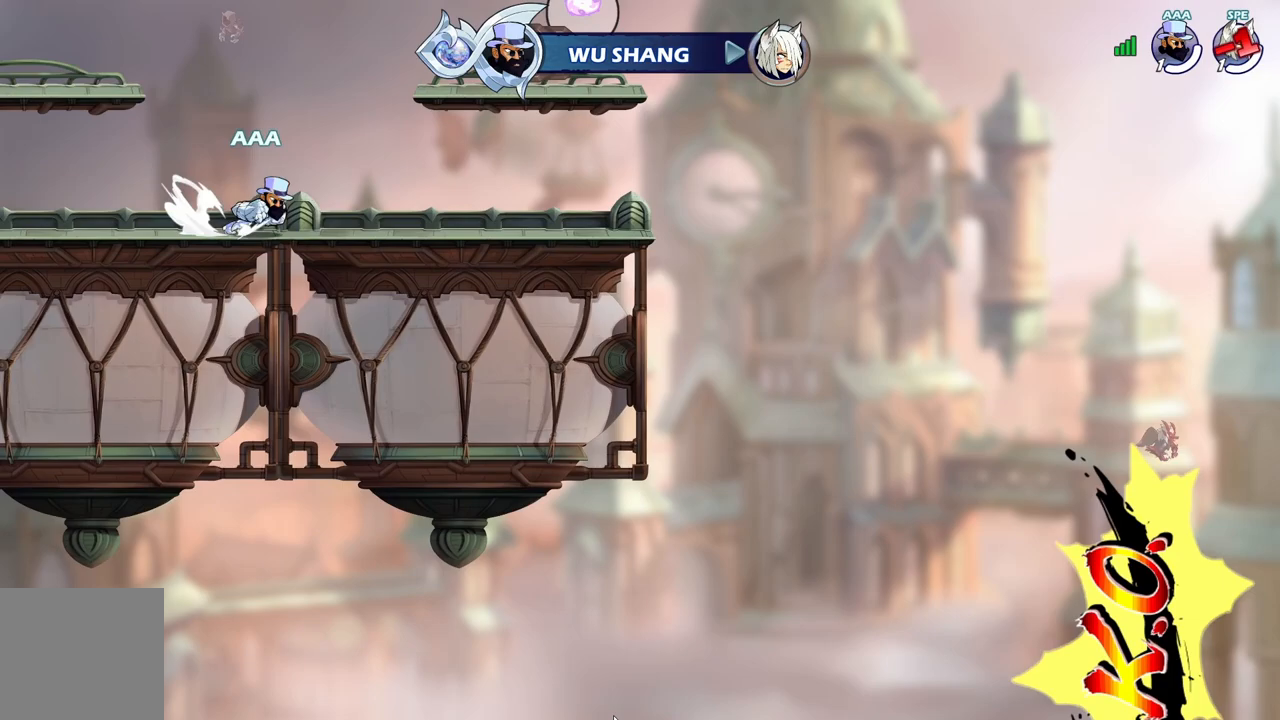
{"buttons": [], "events": []}
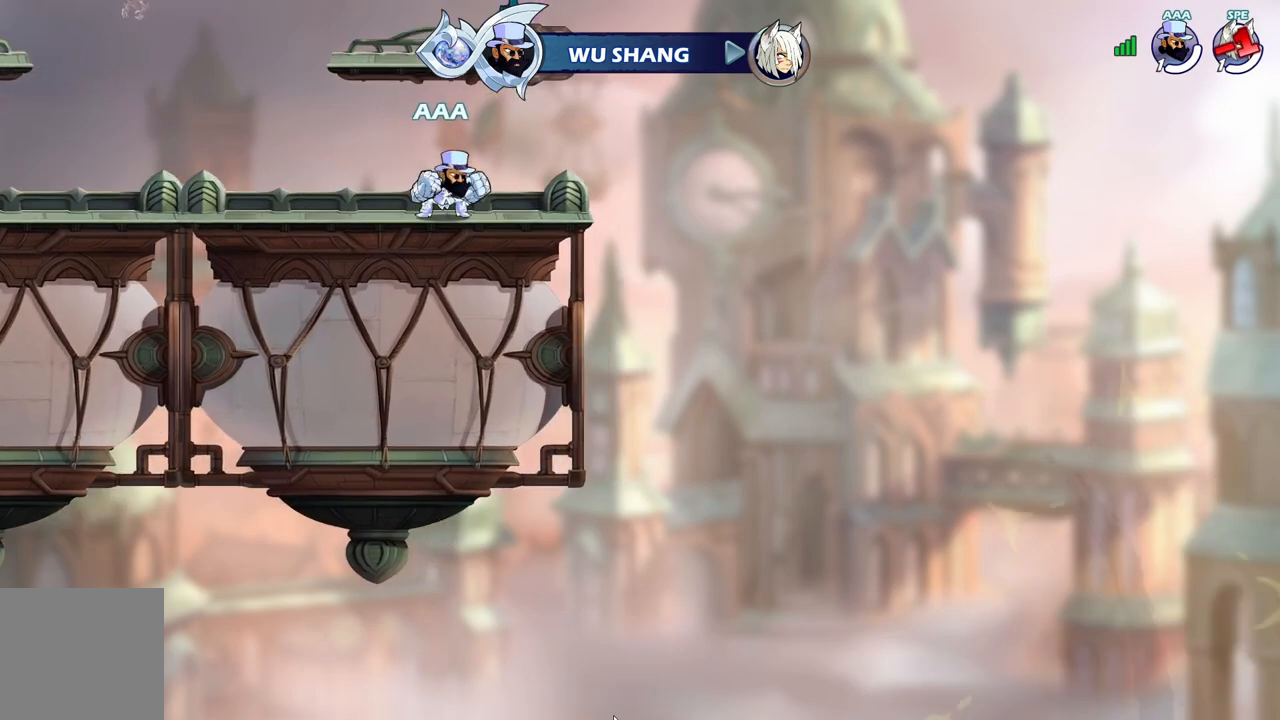
{"buttons": ["L2"], "events": [[483, "L2", "down"]]}
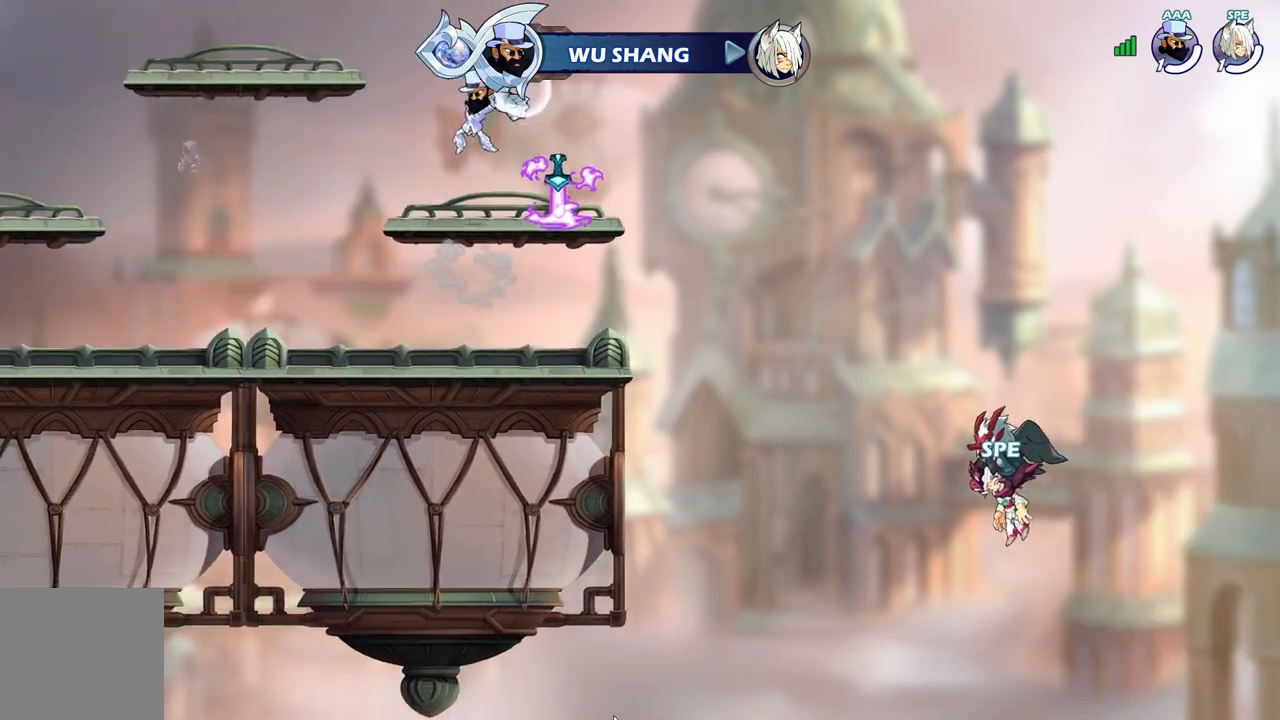
{"buttons": ["L2", "SELECT"], "events": [[83, "SELECT", "down"], [250, "SELECT", "up"], [317, "SELECT", "down"]]}
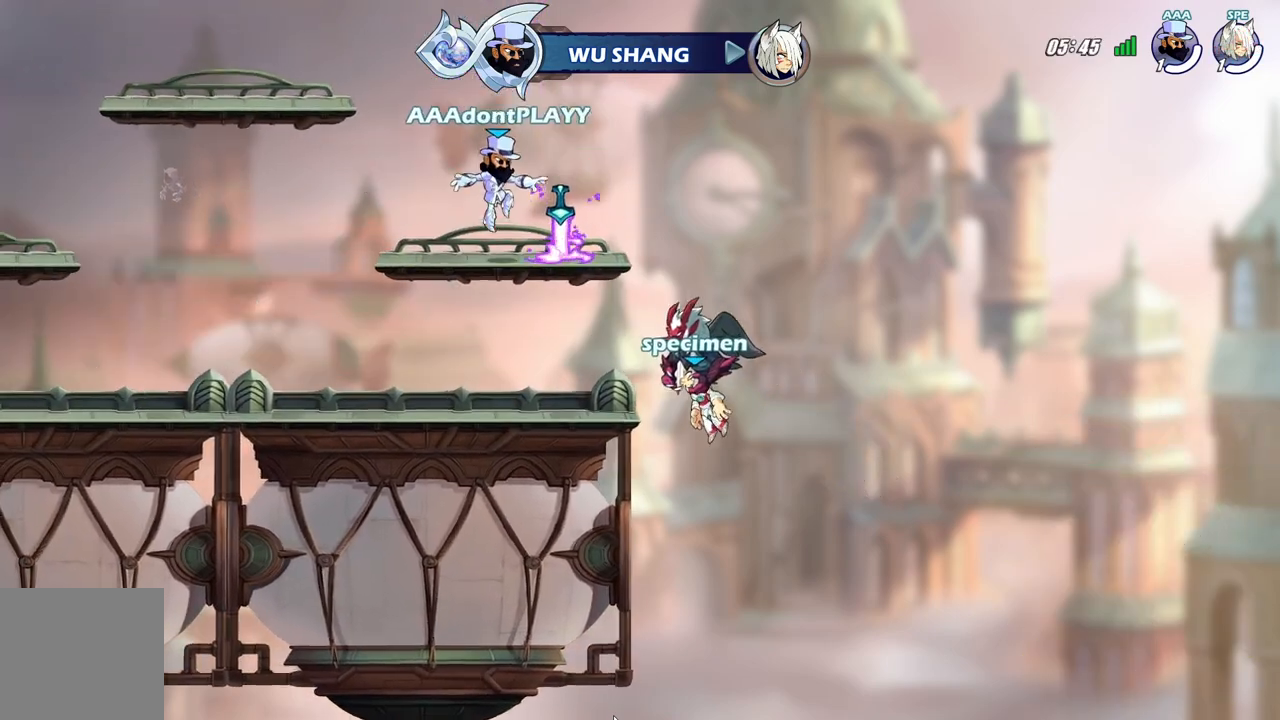
{"buttons": [], "events": [[133, "SELECT", "up"], [200, "L2", "up"]]}
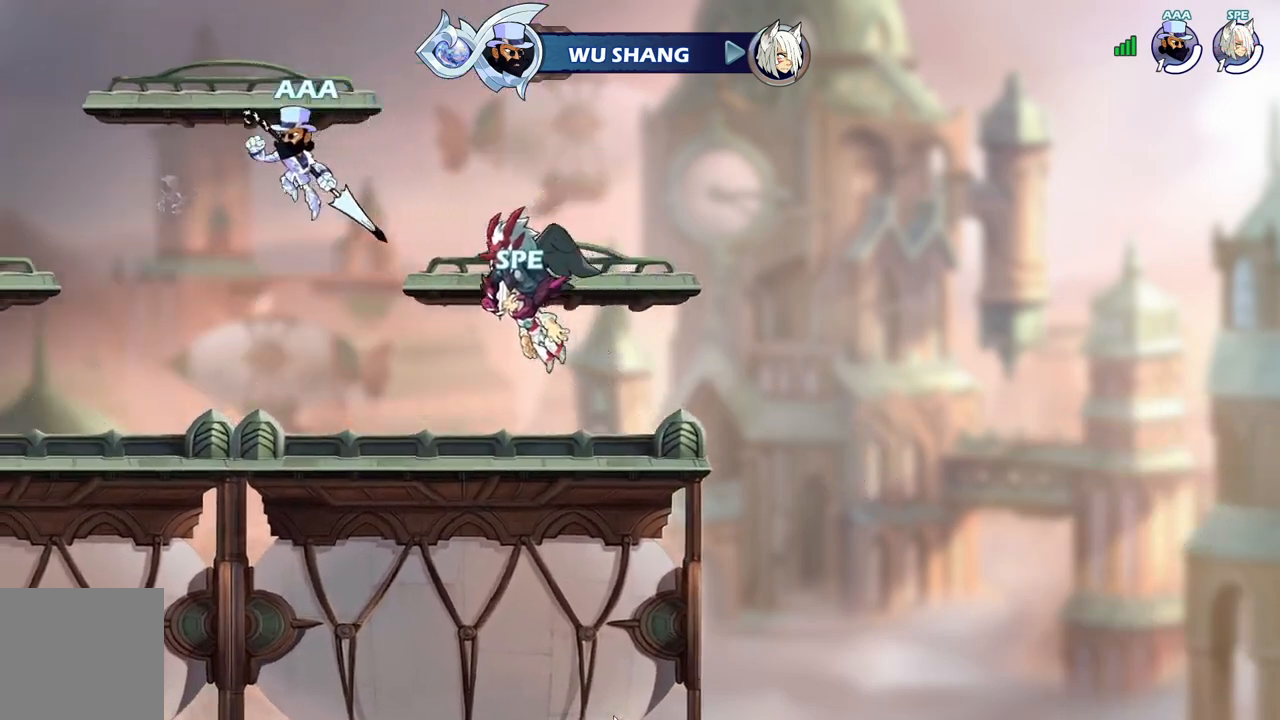
{"buttons": [], "events": []}
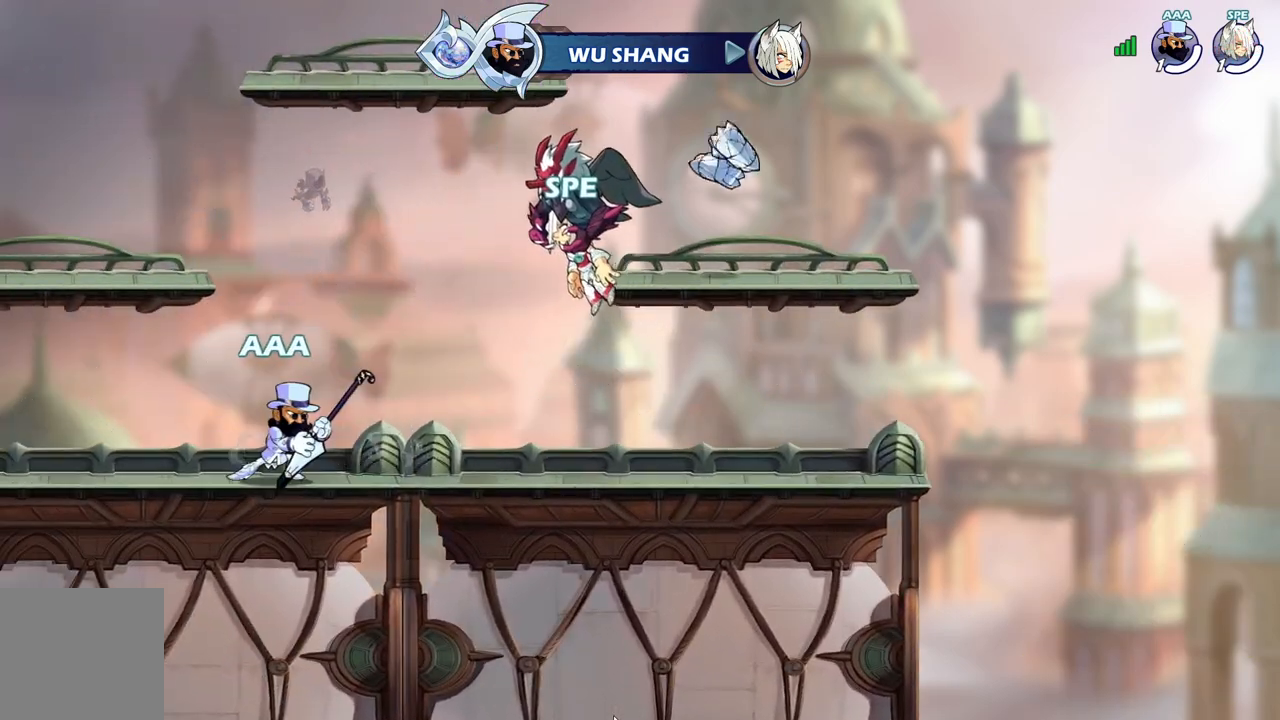
{"buttons": [], "events": []}
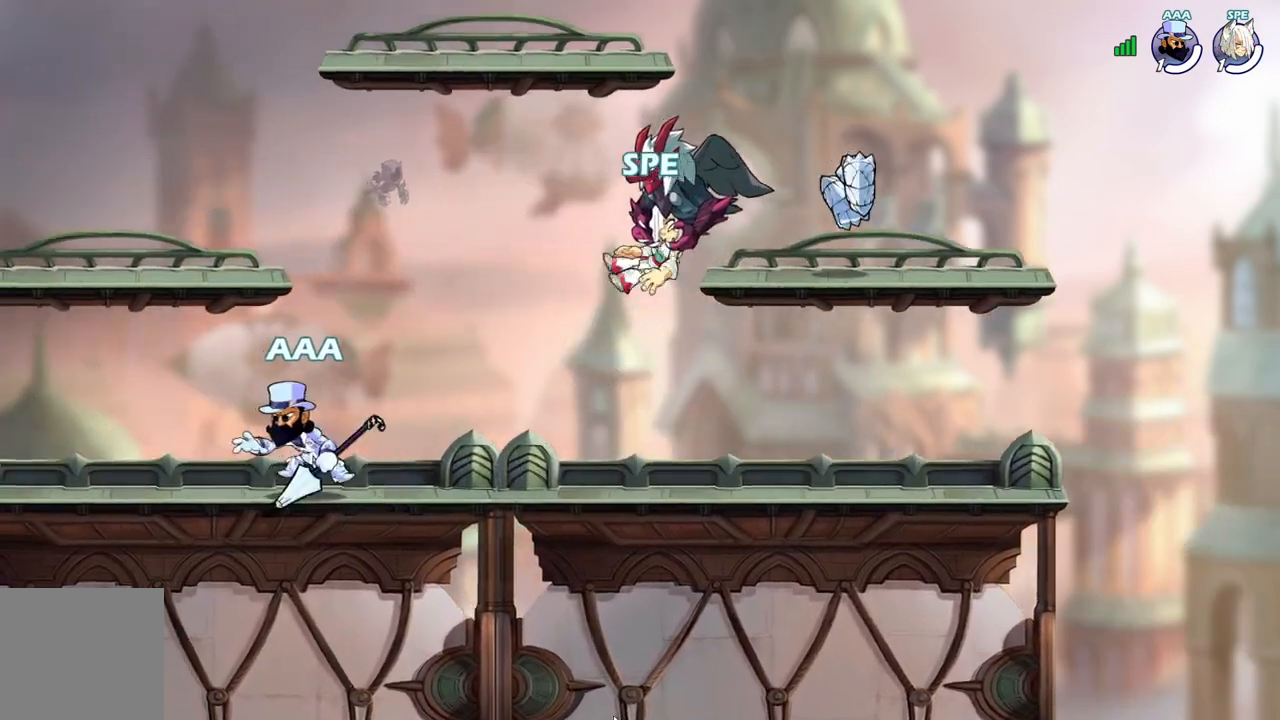
{"buttons": [], "events": []}
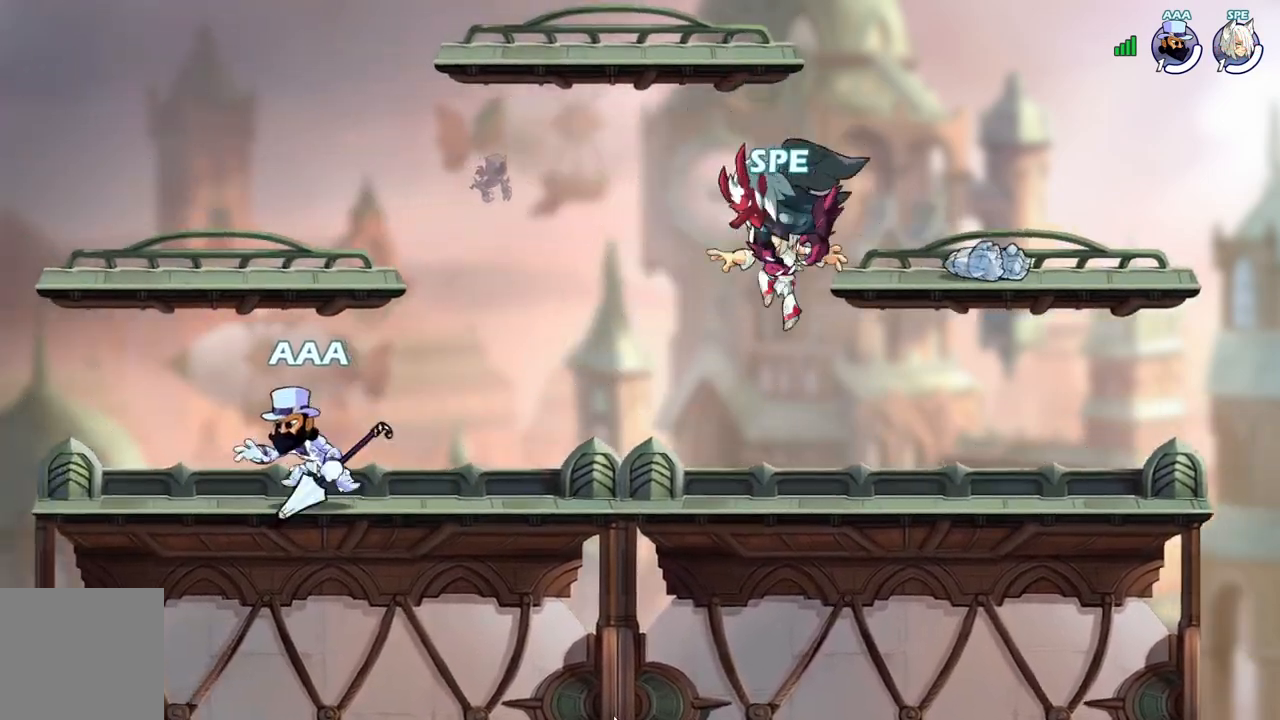
{"buttons": ["DPAD_RIGHT"], "events": [[217, "DPAD_LEFT", "down"], [283, "L2", "down"], [367, "DPAD_UP", "down"], [383, "DPAD_LEFT", "up"], [400, "L2", "up"], [417, "DPAD_RIGHT", "down"], [417, "DPAD_UP", "up"]]}
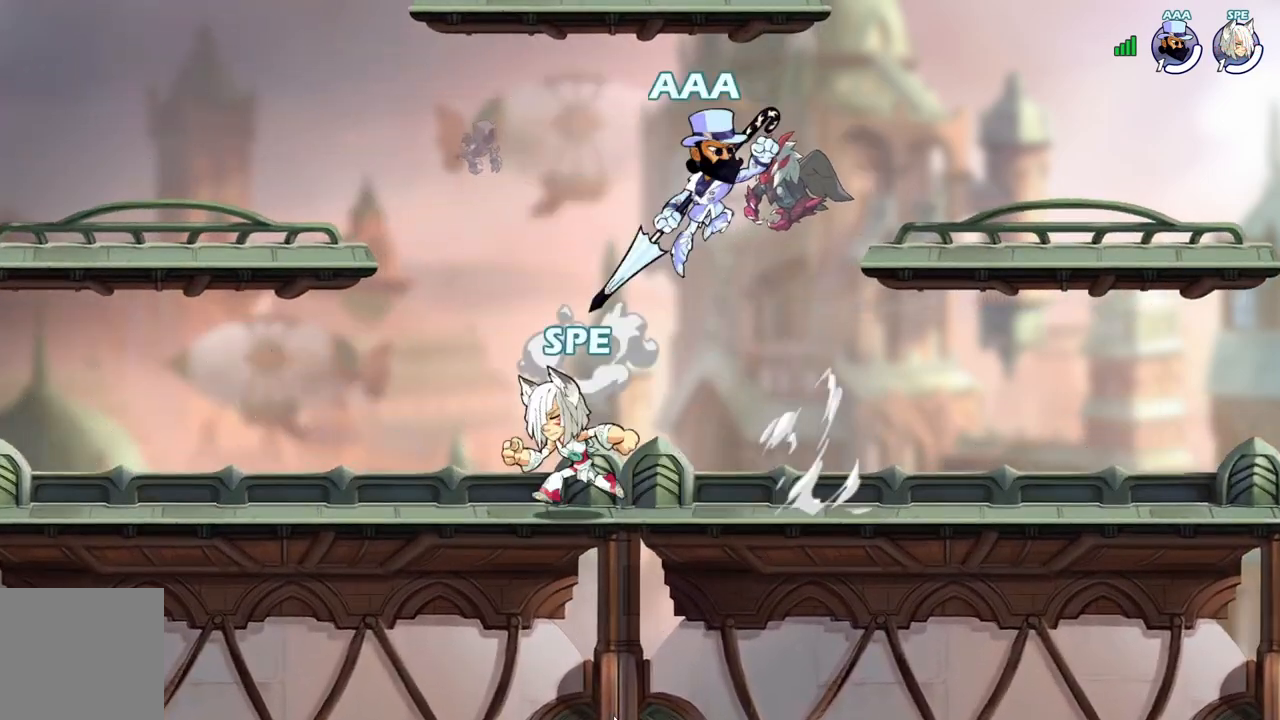
{"buttons": ["DPAD_RIGHT"], "events": [[133, "DPAD_DOWN", "down"], [150, "DPAD_DOWN", "up"], [150, "DPAD_RIGHT", "up"], [167, "DPAD_LEFT", "down"], [267, "DPAD_LEFT", "up"], [300, "DPAD_RIGHT", "down"], [350, "DPAD_DOWN", "down"], [350, "DPAD_RIGHT", "up"], [367, "DPAD_DOWN", "up"], [367, "DPAD_LEFT", "down"], [433, "DPAD_LEFT", "up"], [450, "DPAD_RIGHT", "down"]]}
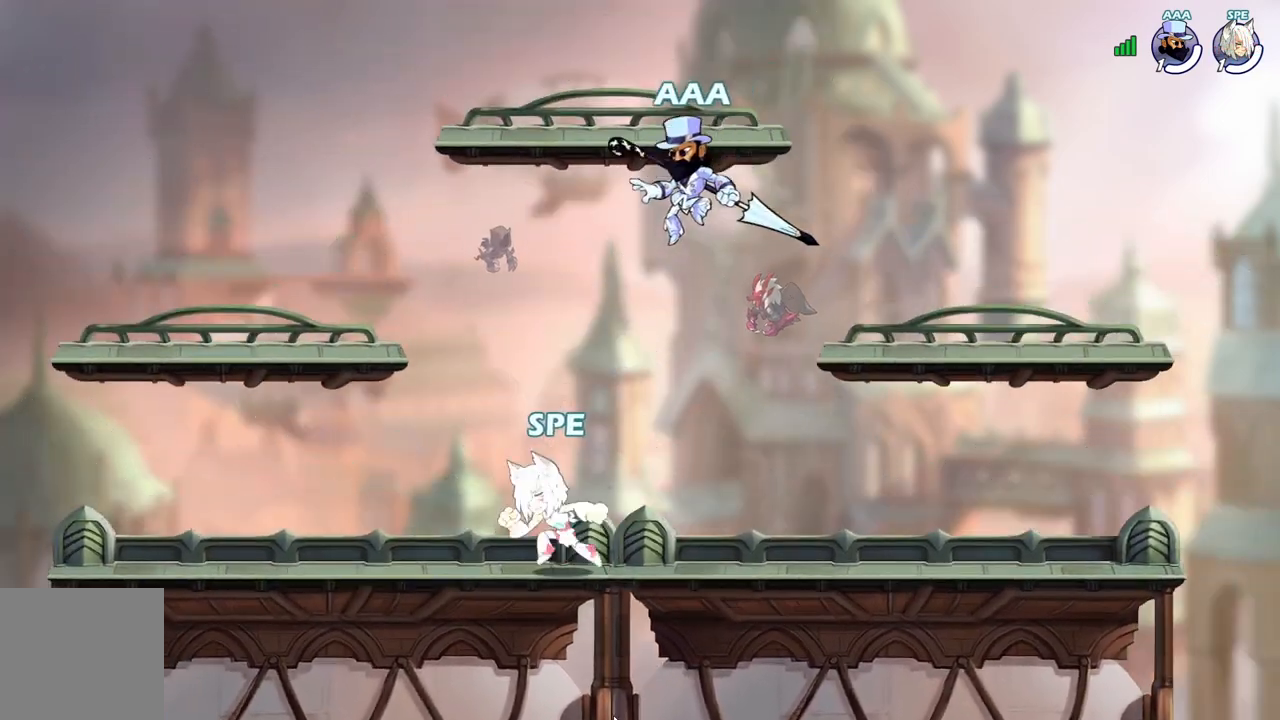
{"buttons": ["L2", "DPAD_RIGHT"], "events": [[17, "DPAD_DOWN", "down"], [17, "DPAD_RIGHT", "up"], [33, "DPAD_DOWN", "up"], [33, "DPAD_LEFT", "down"], [117, "DPAD_LEFT", "up"], [133, "DPAD_DOWN", "down"], [200, "DPAD_DOWN", "up"], [200, "DPAD_LEFT", "down"], [350, "DPAD_LEFT", "up"], [367, "DPAD_DOWN", "down"], [367, "DPAD_RIGHT", "down"], [383, "DPAD_DOWN", "up"], [483, "L2", "down"]]}
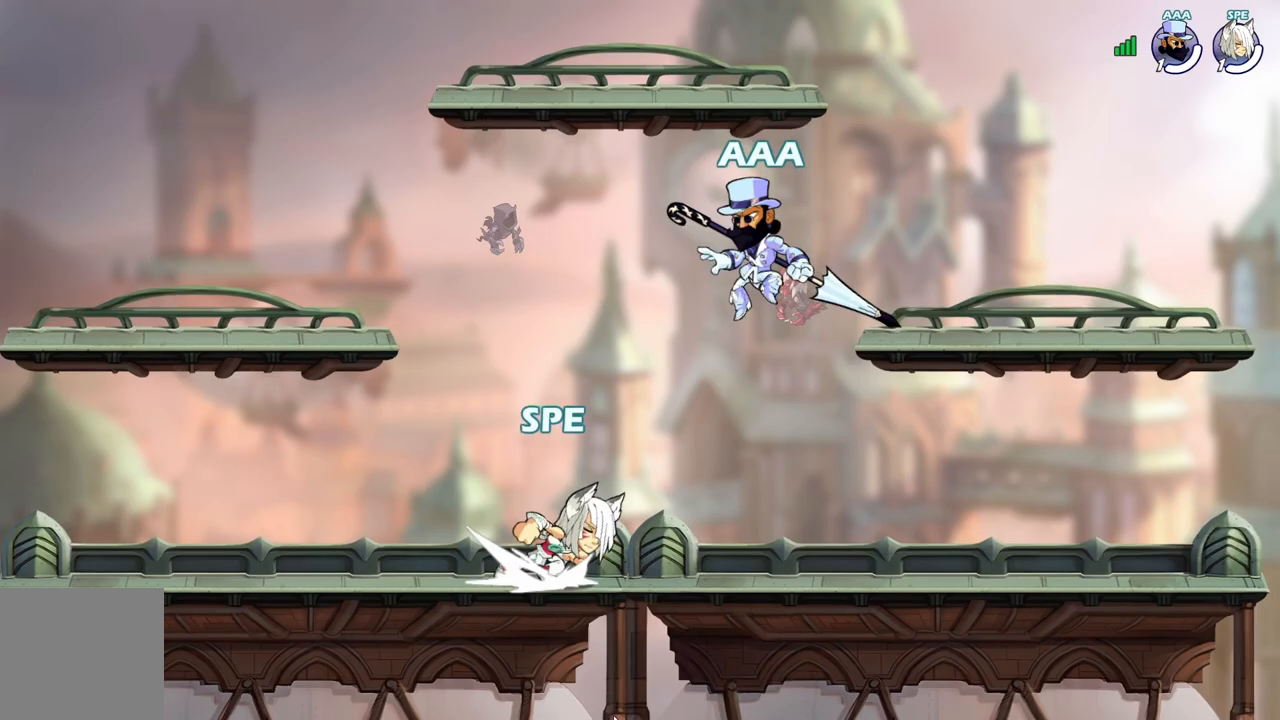
{"buttons": ["DPAD_LEFT"], "events": [[100, "L2", "up"], [200, "DPAD_DOWN", "down"], [233, "DPAD_RIGHT", "up"], [250, "DPAD_DOWN", "up"], [250, "DPAD_LEFT", "down"]]}